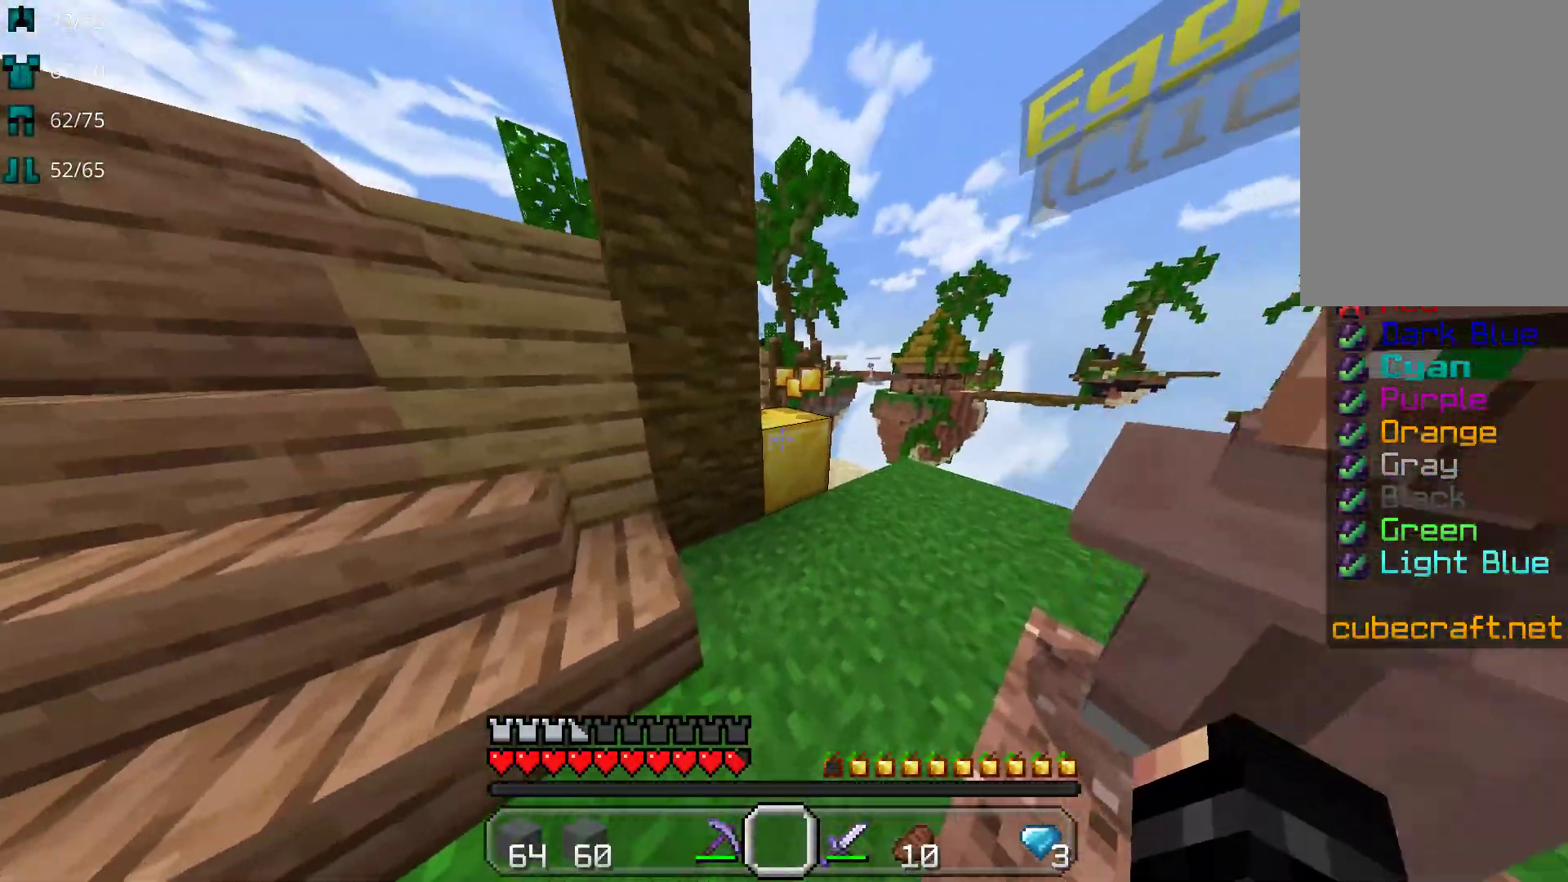
Gameplay with keyboard and mouse; each line is a JSON object with the keys and mouse buttons held at the frame after it. "events" lists presses ("down") and releases ("up") of "a", "d", "s", "space", "w", "mouse_left" and "mouse_right" between this image and that frame as [ms after this image, input, new state], when the widget could be followed in between. "mouse_left", "mouse_right" = the "left", "right" buttons of the "mouse" list. No other keys are recorded. Fast repeated clicks can show as one long hold. Mouse movement is not recorded.
{"keys": ["w"], "mouse": [], "events": []}
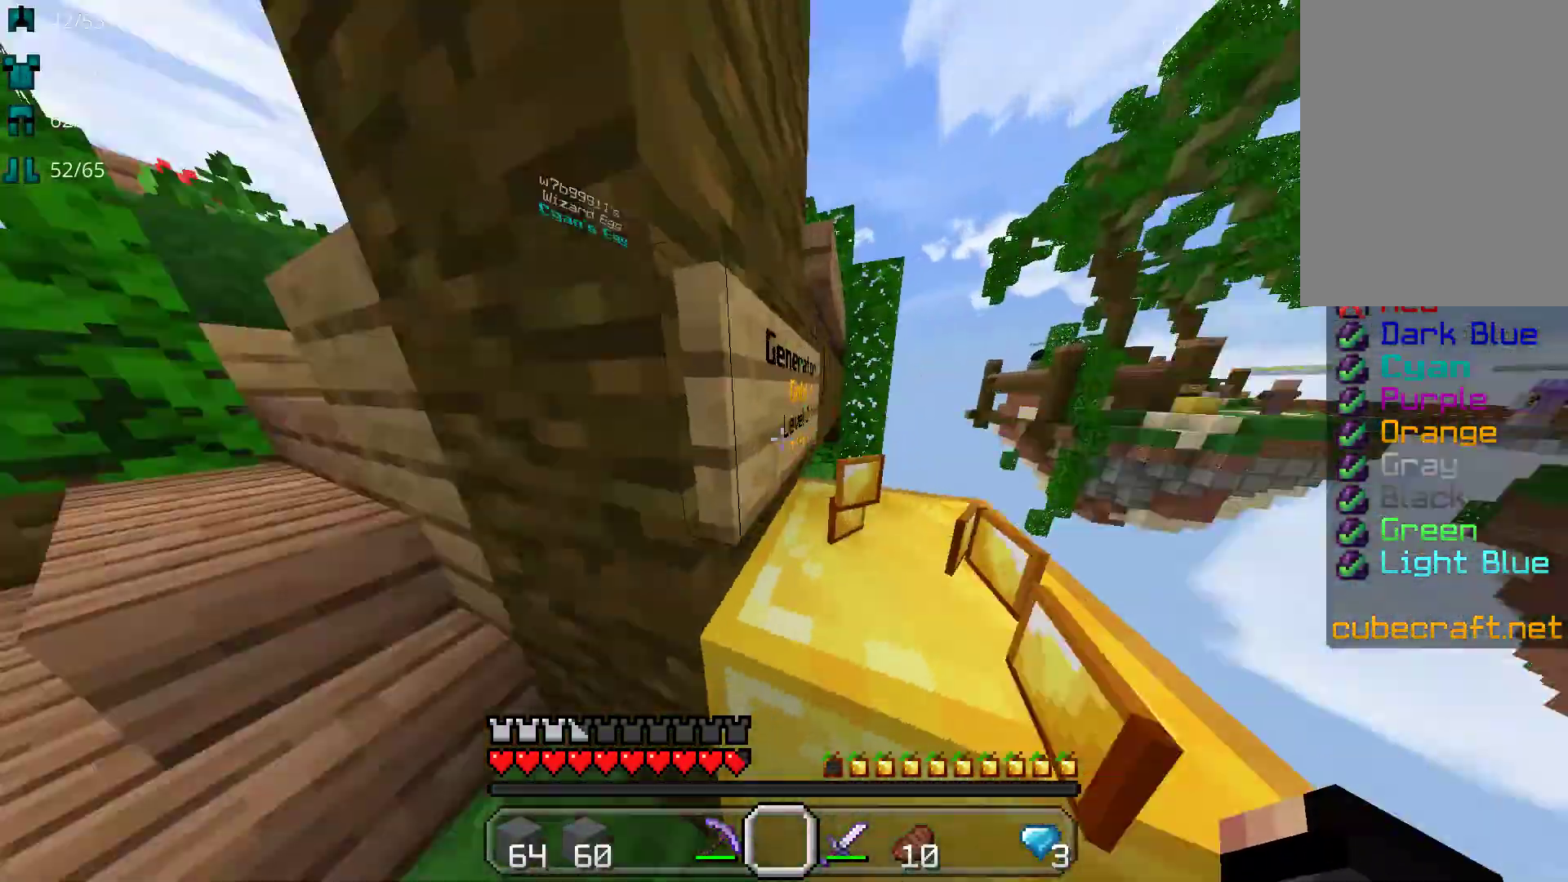
{"keys": ["w"], "mouse": [], "events": [[83, "a", "down"], [417, "a", "up"]]}
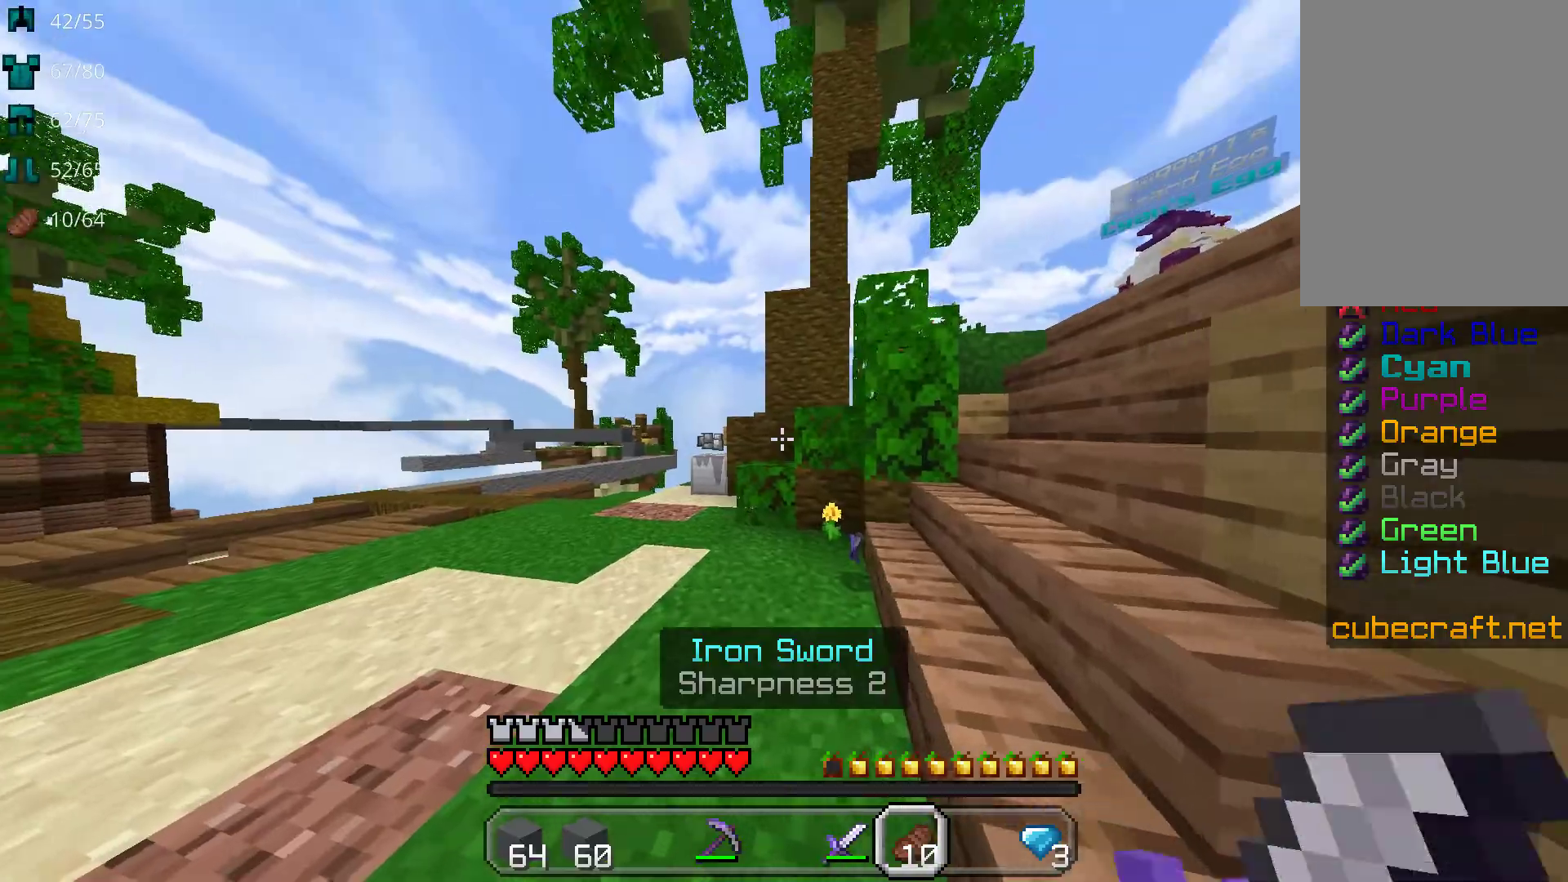
{"keys": ["w"], "mouse": ["right"], "events": [[133, "mouse_right", "down"]]}
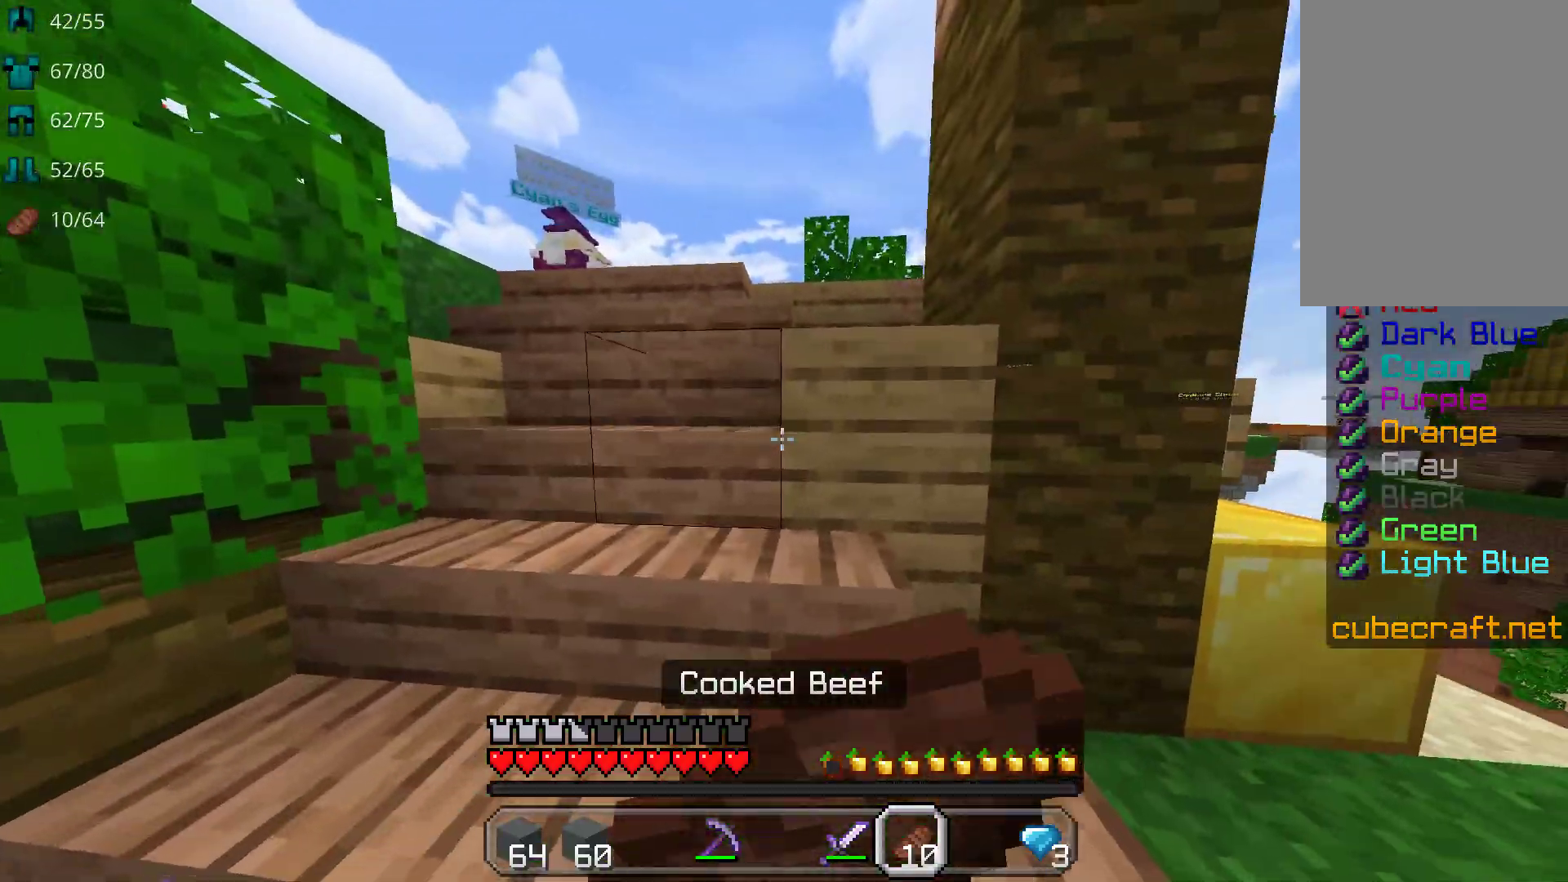
{"keys": ["w"], "mouse": ["right"], "events": []}
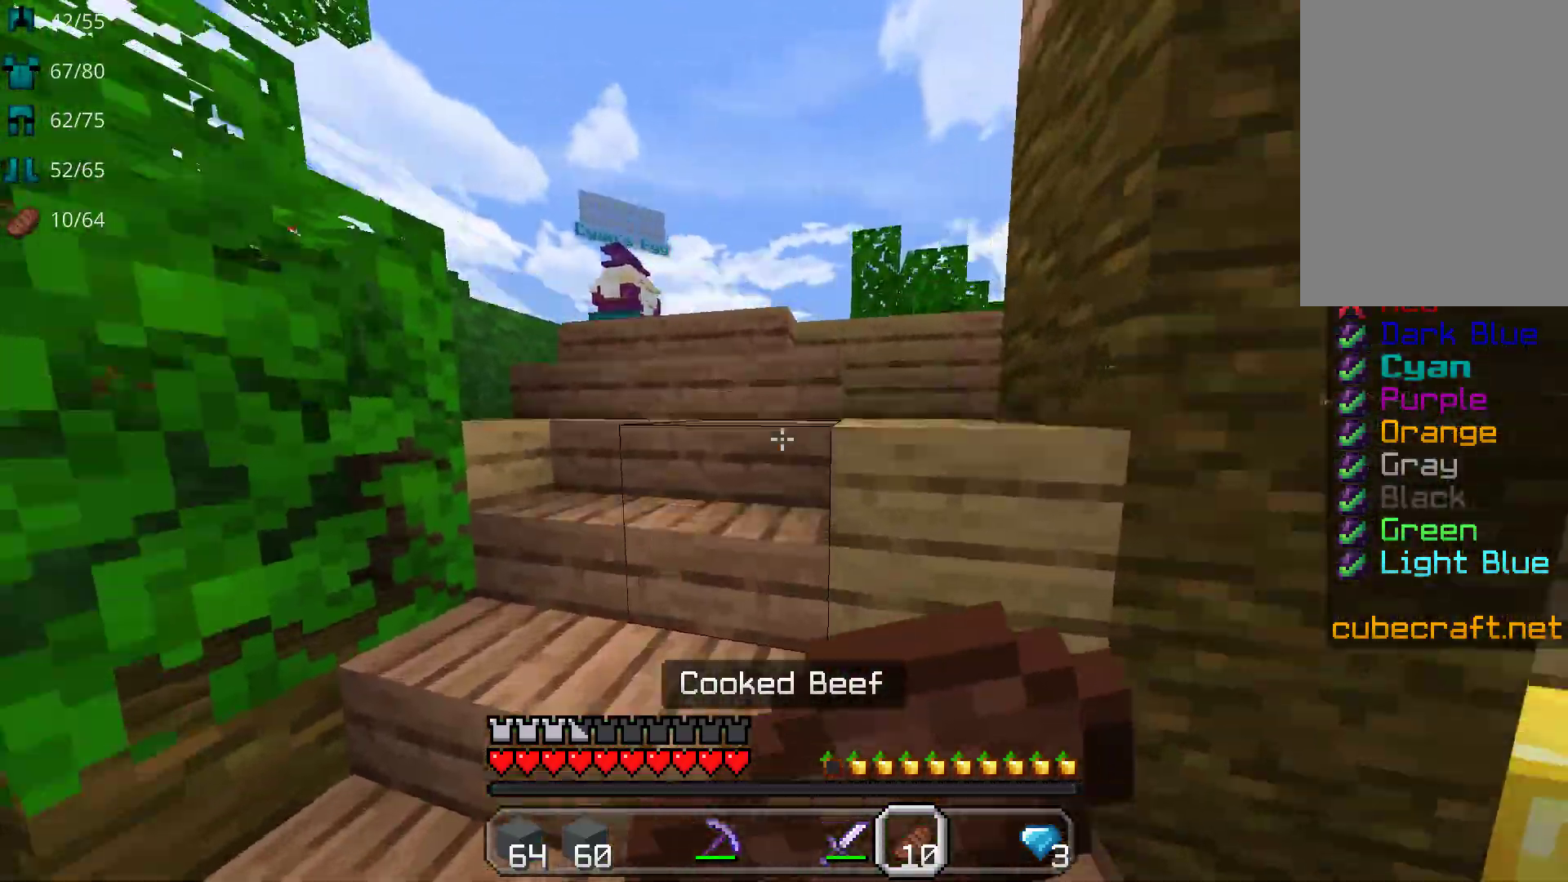
{"keys": ["w"], "mouse": ["right"], "events": []}
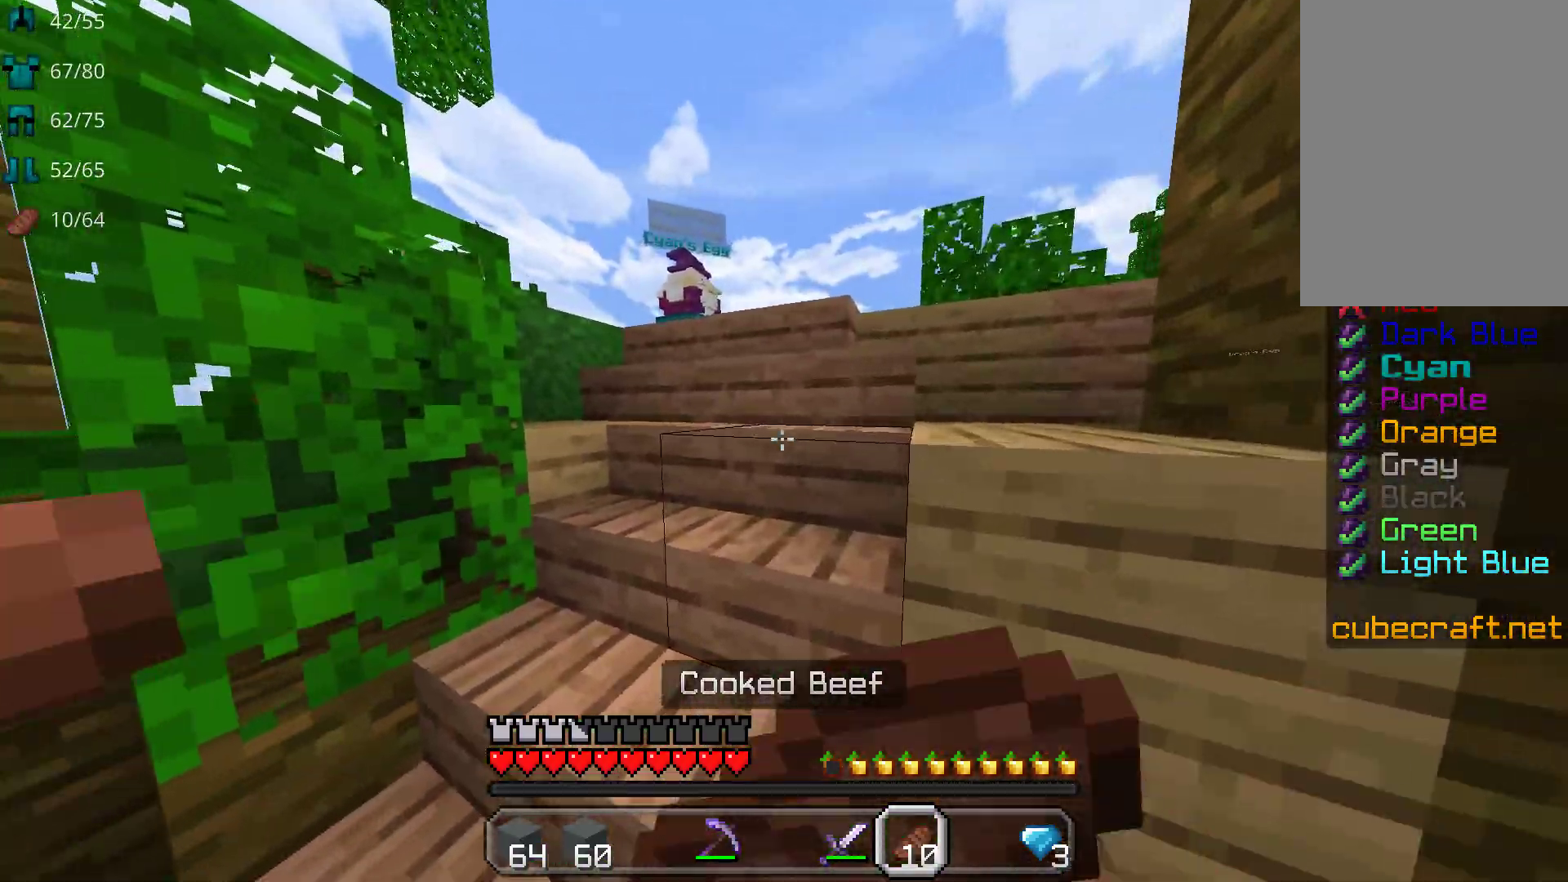
{"keys": ["w"], "mouse": [], "events": [[300, "mouse_right", "up"]]}
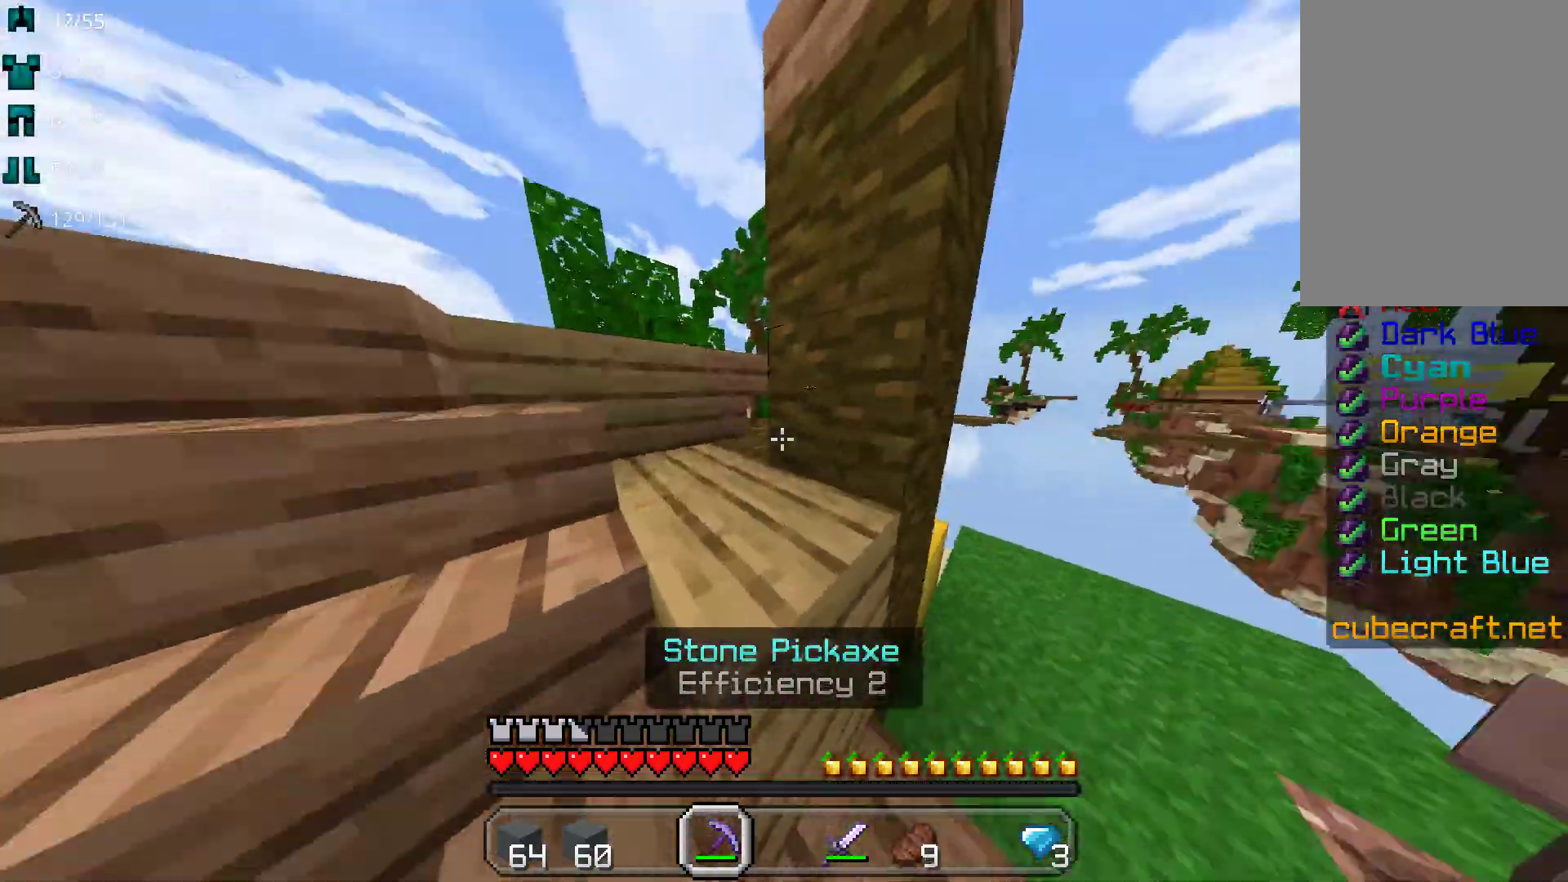
{"keys": [], "mouse": ["left", "right"], "events": [[400, "mouse_right", "down"], [400, "w", "up"], [483, "mouse_left", "down"]]}